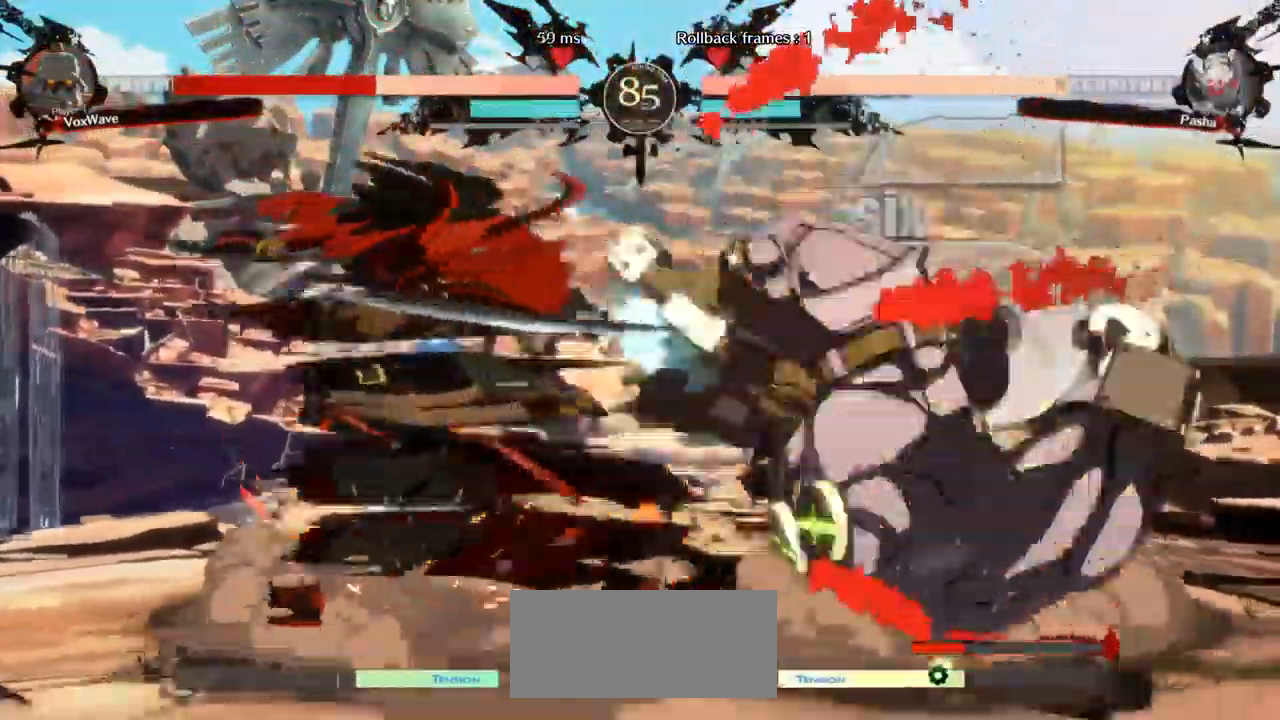
Gameplay with a controller (arcade stick); each line is a JSON object with the inputs held at the frame after it (dt_ms = milliseconds from this image to that frame). "events" lists button and stick changes between this image and that frame as [ms after this image, input, new state], when the widget could be followed in between. Not read: L3 R3.
{"dt_ms": 516, "buttons": ["L1"], "left_stick": "up-right", "events": [[300, "SQUARE", "up"], [433, "left_stick", "up-right"], [450, "L1", "down"]]}
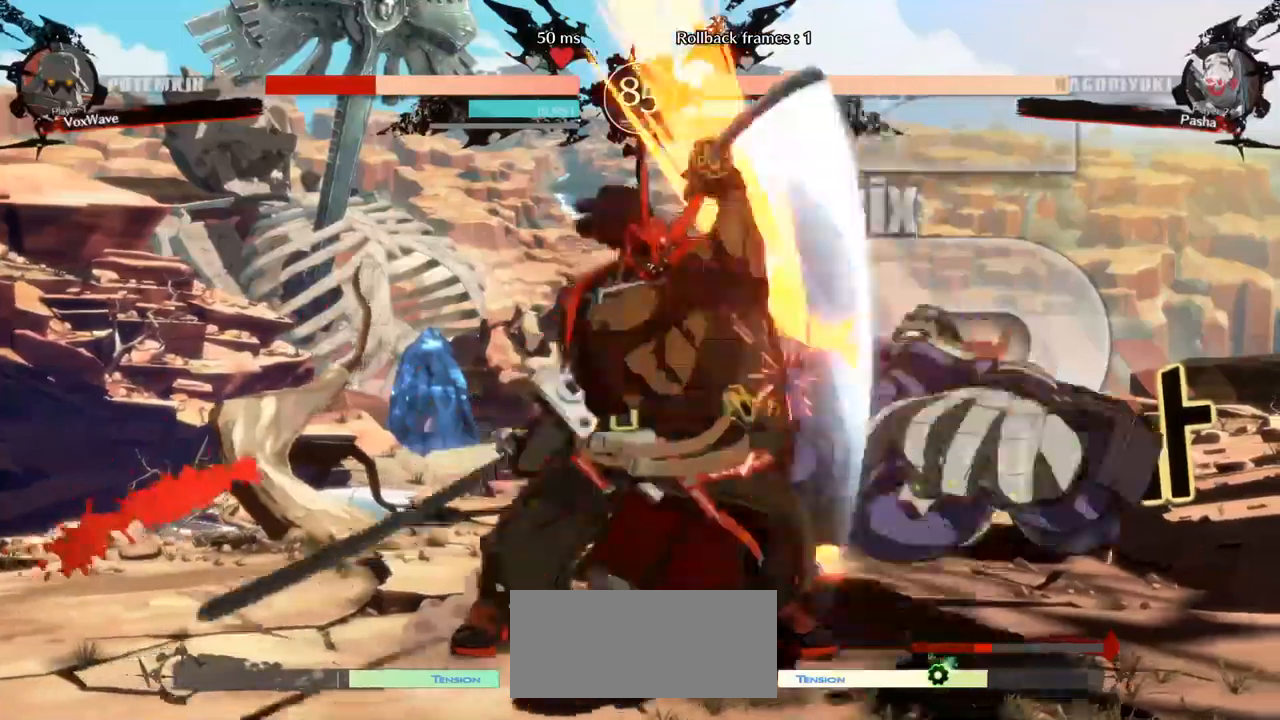
{"dt_ms": 500, "buttons": [], "left_stick": "down-right", "events": [[33, "L1", "up"], [100, "L1", "down"], [150, "L1", "up"], [167, "L1", "down"], [233, "L1", "up"], [317, "left_stick", "right"], [467, "left_stick", "down-right"]]}
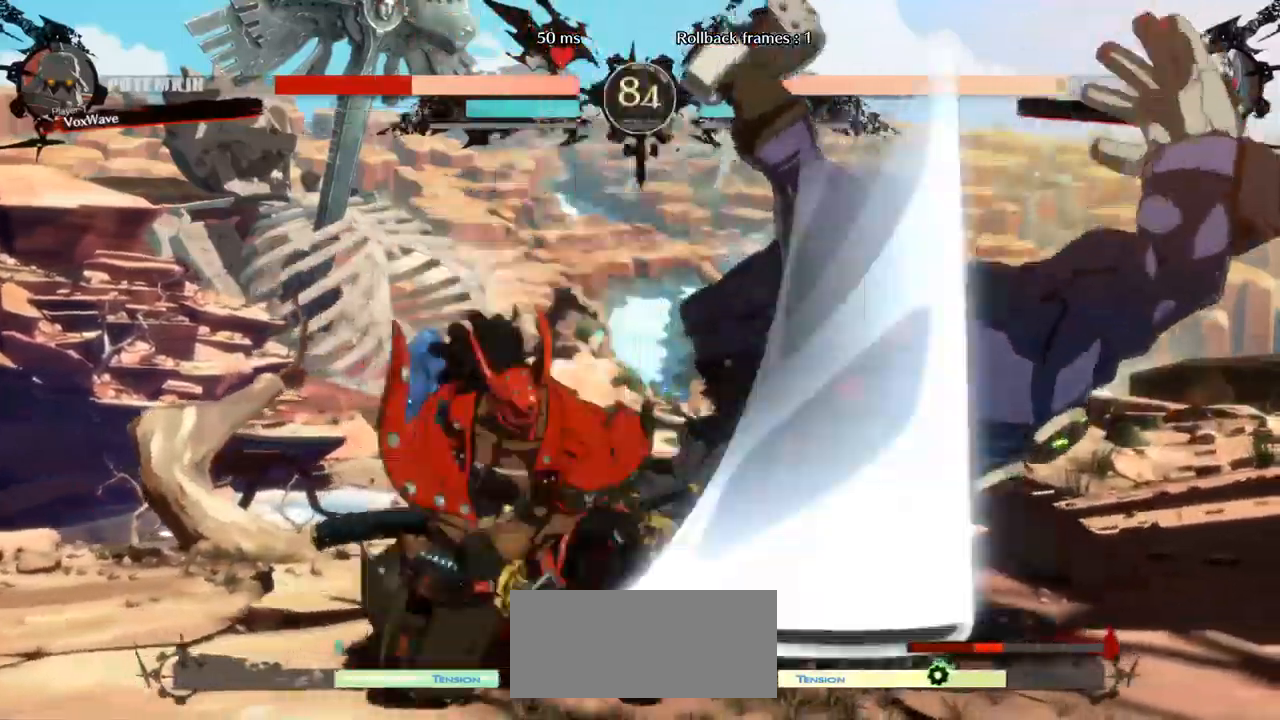
{"dt_ms": 1000, "buttons": ["SQUARE"], "left_stick": "down-right"}
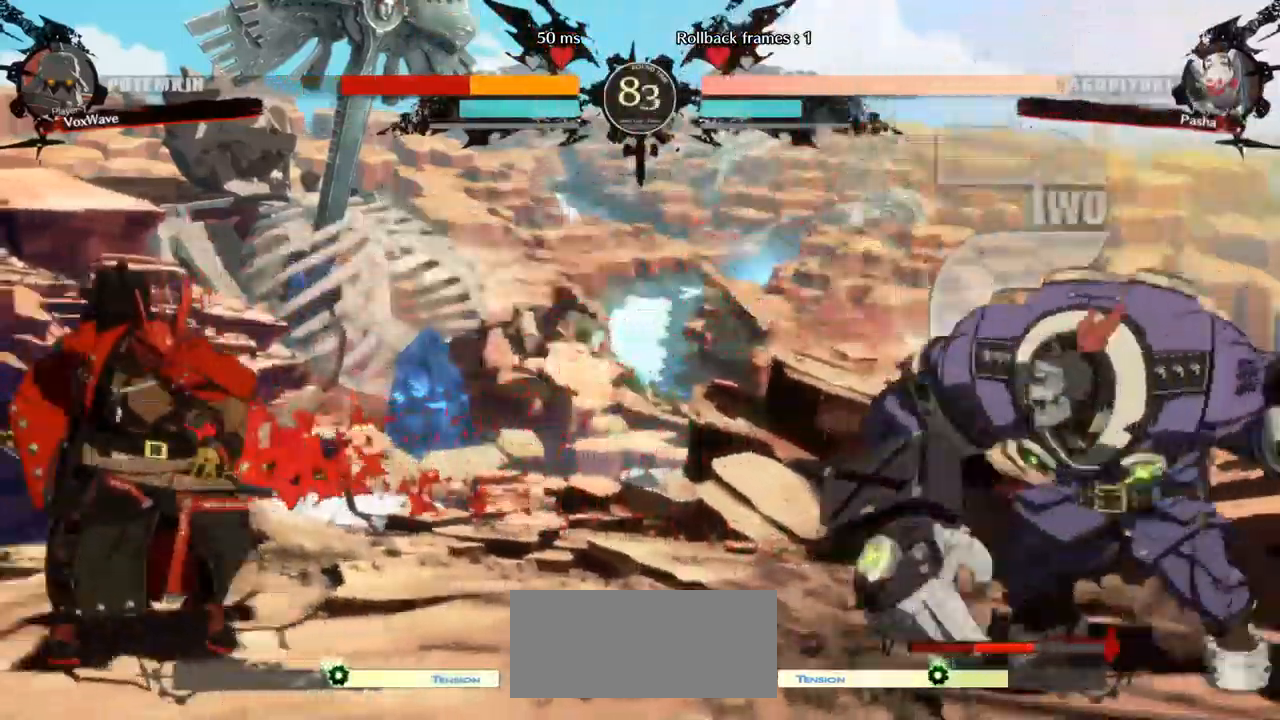
{"dt_ms": 500, "buttons": [], "left_stick": "down-right", "events": [[50, "SQUARE", "up"], [250, "left_stick", "left"], [350, "left_stick", "down-left"], [483, "left_stick", "down-right"]]}
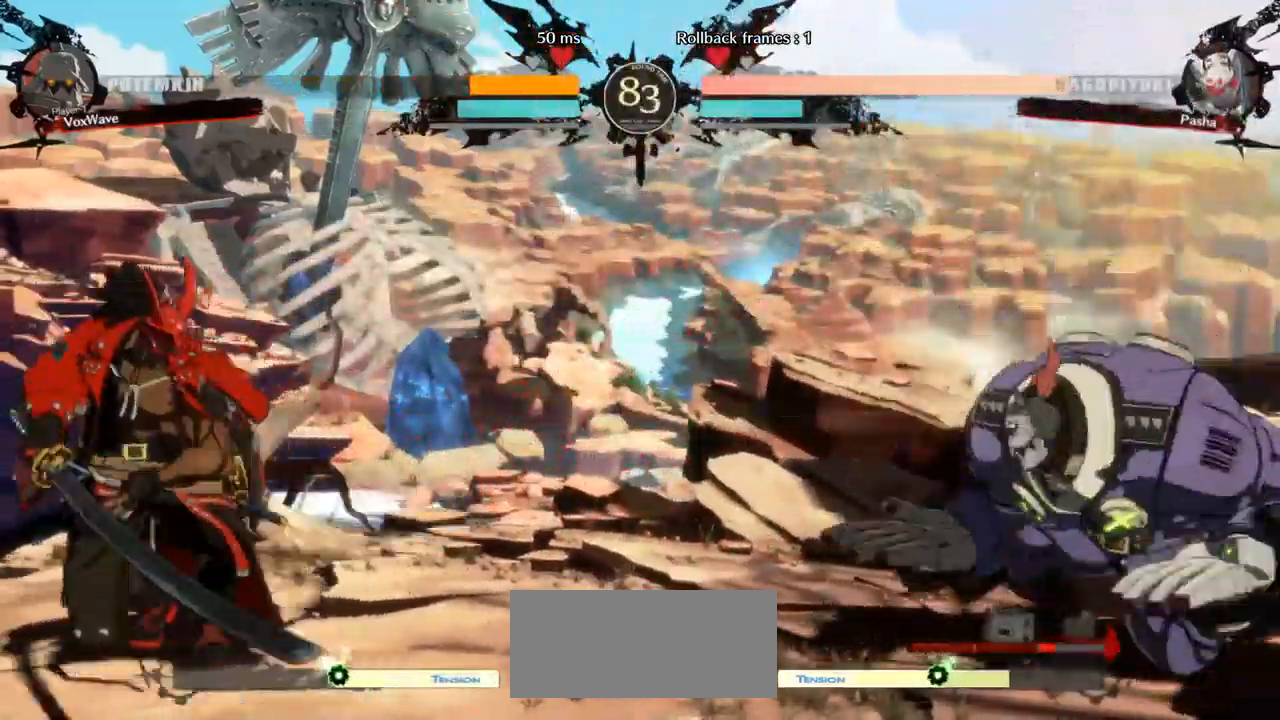
{"dt_ms": 500, "buttons": [], "left_stick": "right"}
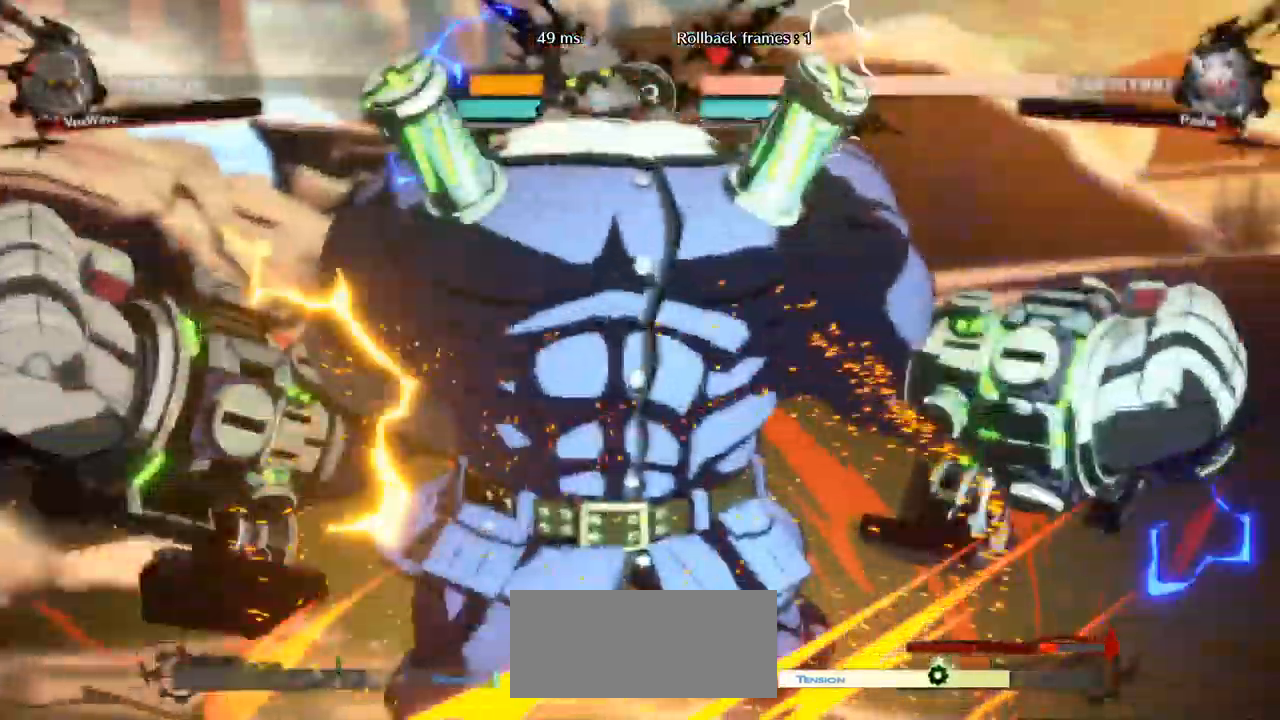
{"dt_ms": 500, "buttons": [], "left_stick": "down-right"}
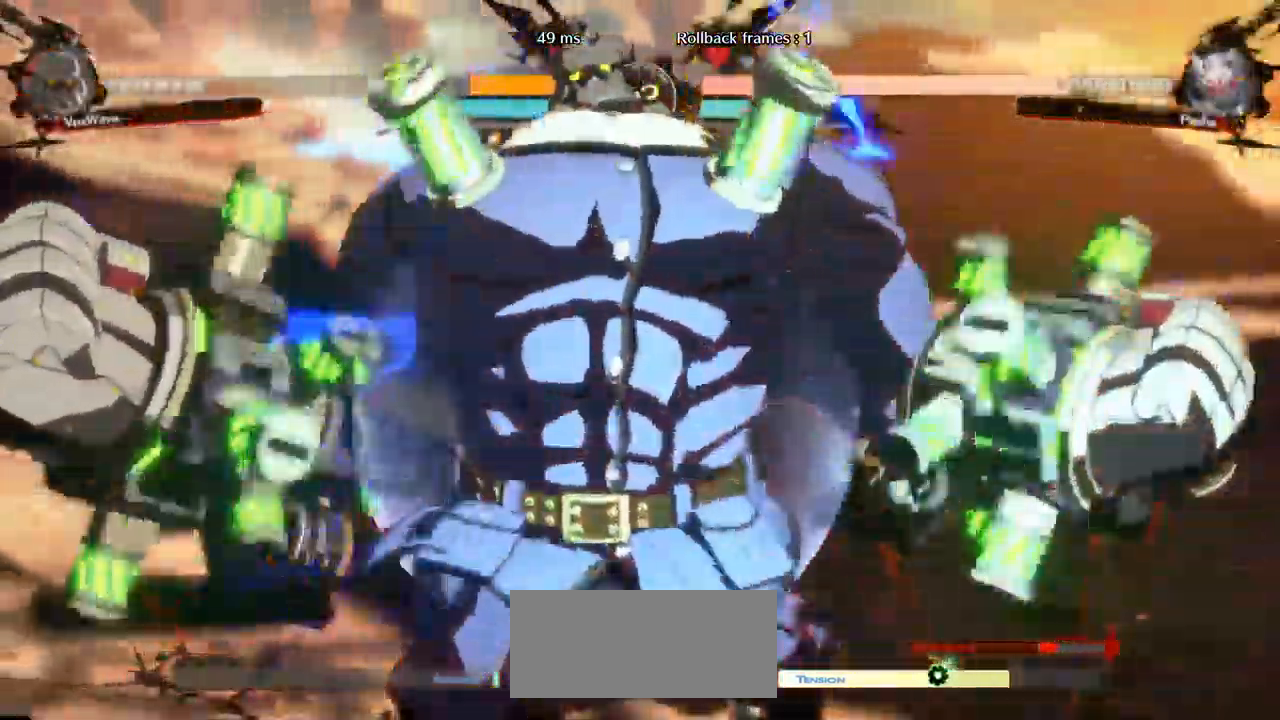
{"dt_ms": 500, "buttons": [], "left_stick": "down-right"}
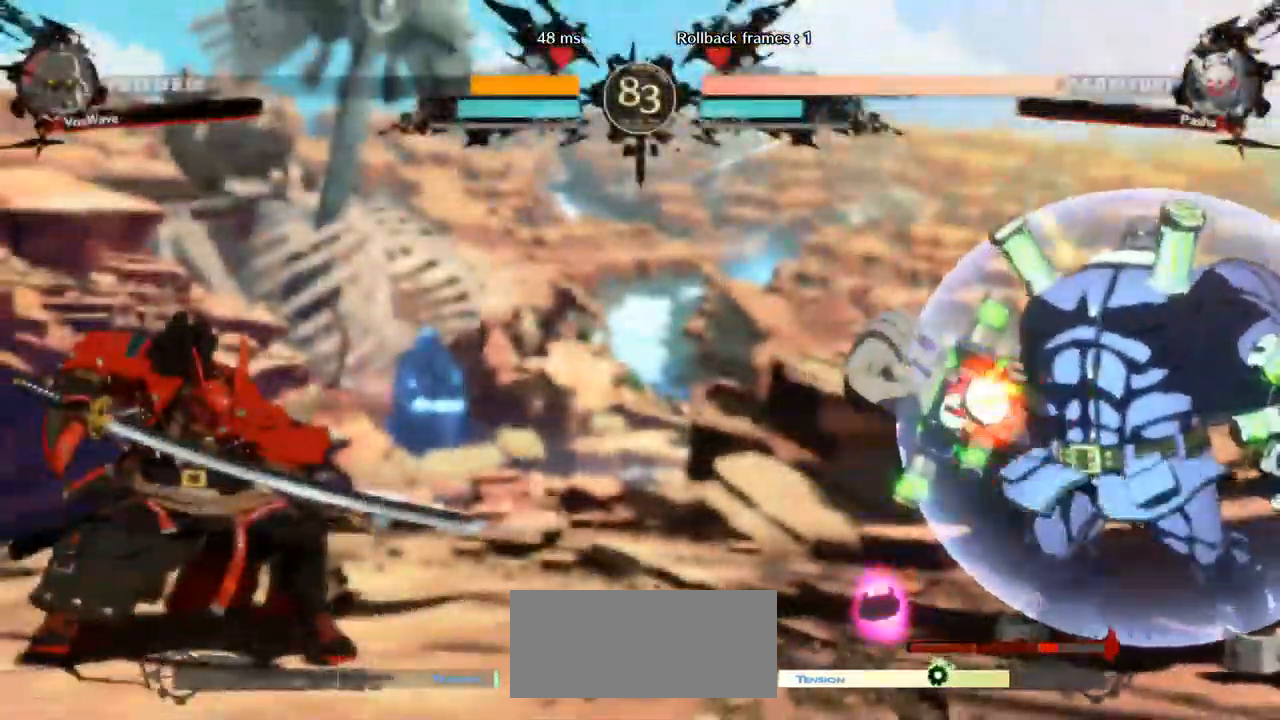
{"dt_ms": 500, "buttons": [], "left_stick": "down-right"}
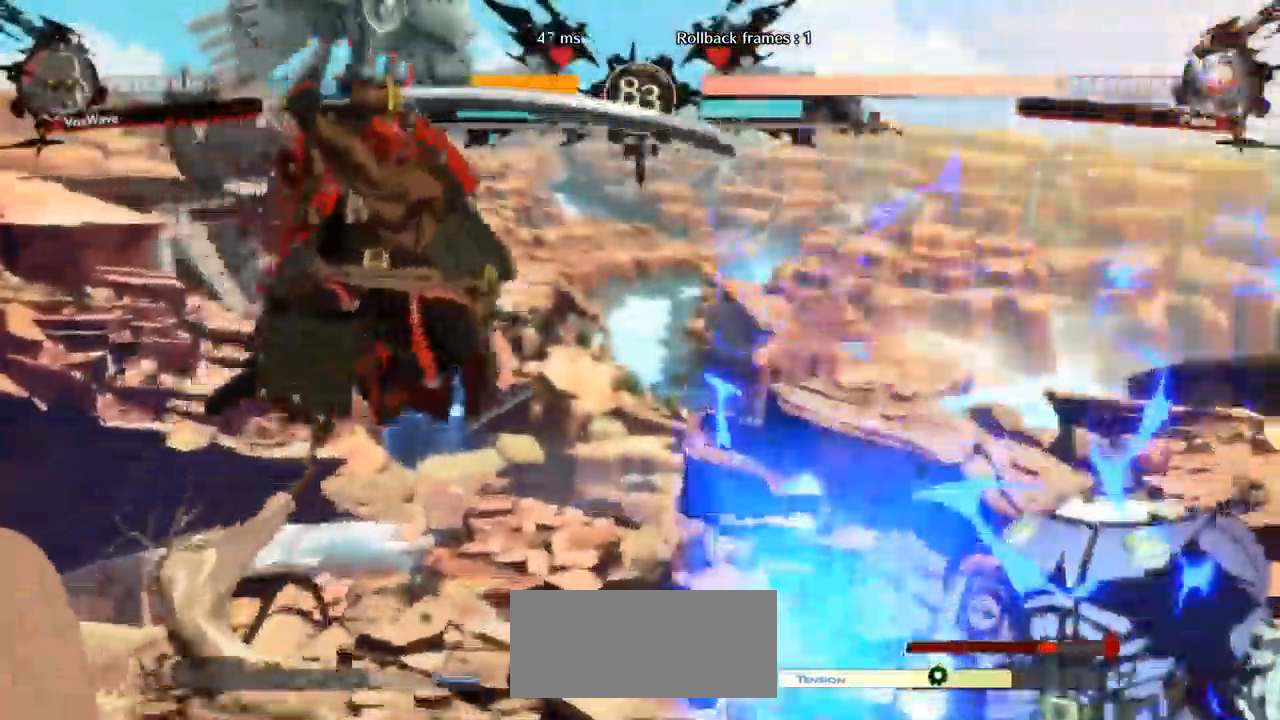
{"dt_ms": 1000, "buttons": [], "left_stick": "left"}
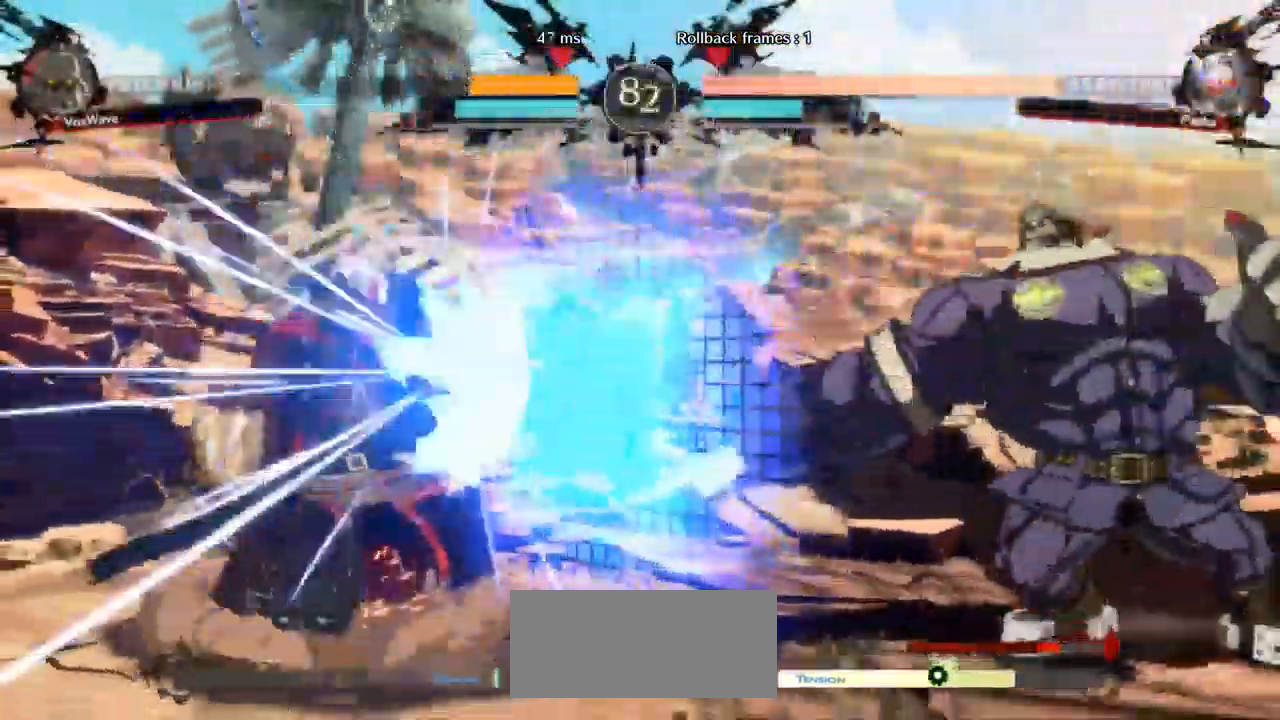
{"dt_ms": 500, "buttons": [], "left_stick": "down-right", "events": [[167, "left_stick", "center"], [250, "left_stick", "right"], [500, "left_stick", "down-right"]]}
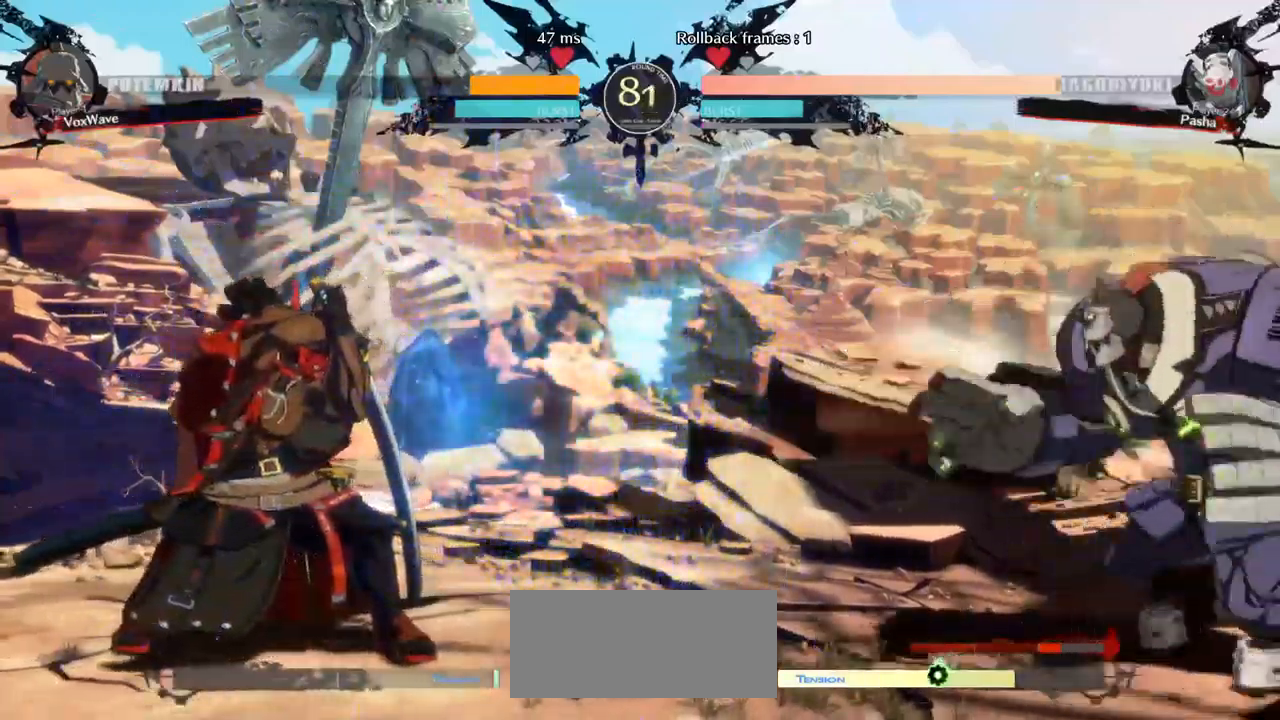
{"dt_ms": 500, "buttons": ["R1"], "left_stick": "left", "events": [[250, "left_stick", "left"], [317, "R1", "down"]]}
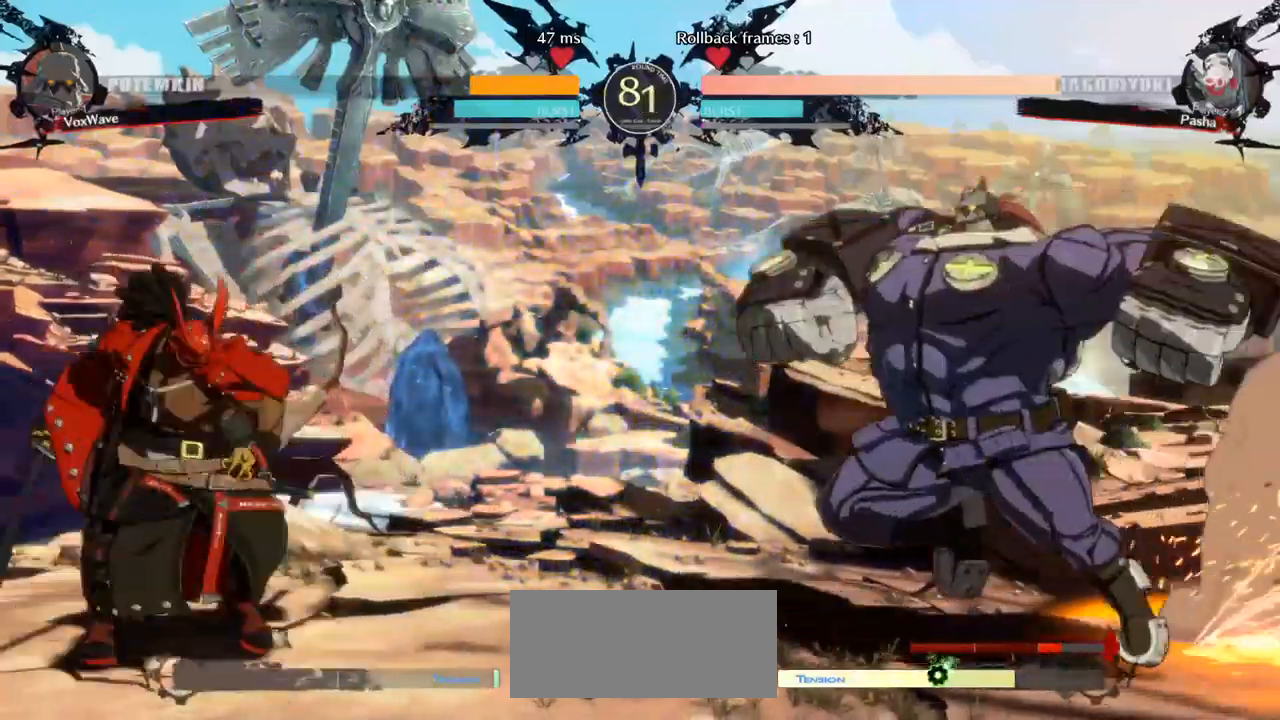
{"dt_ms": 500, "buttons": [], "left_stick": "right", "events": [[300, "left_stick", "center"], [350, "left_stick", "right"], [384, "R1", "up"]]}
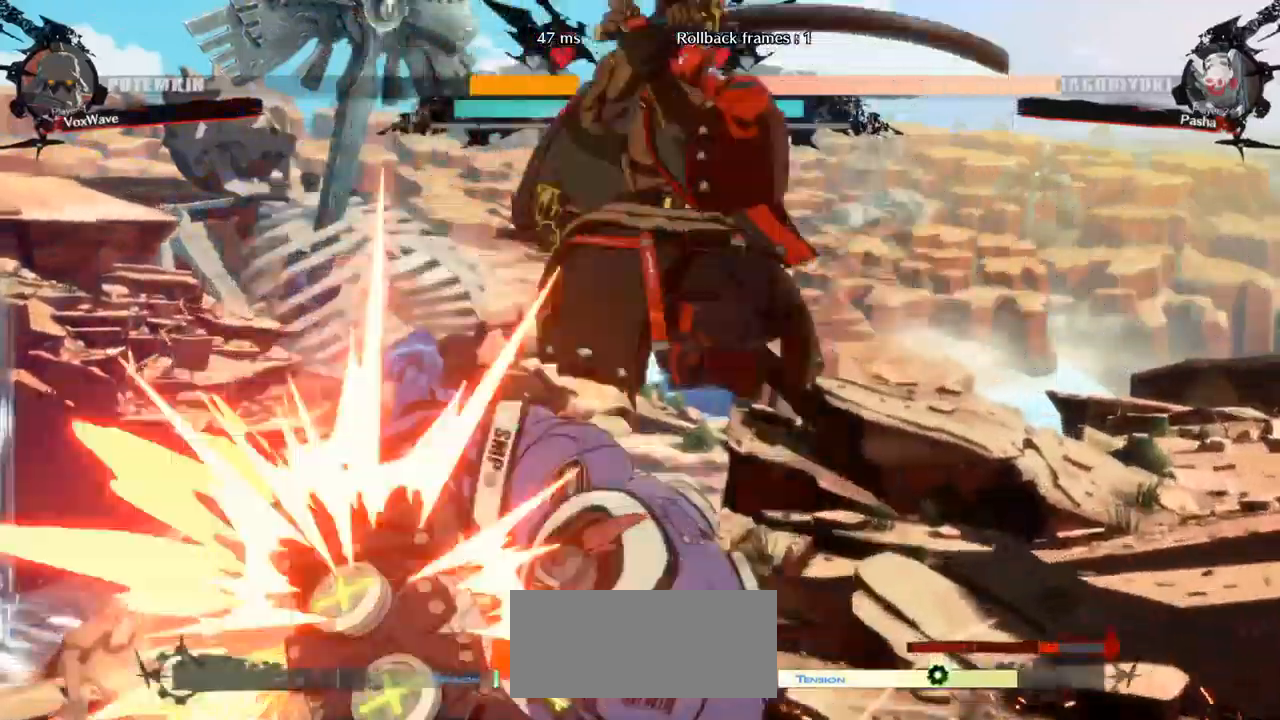
{"dt_ms": 500, "buttons": [], "left_stick": "left", "events": [[250, "left_stick", "left"]]}
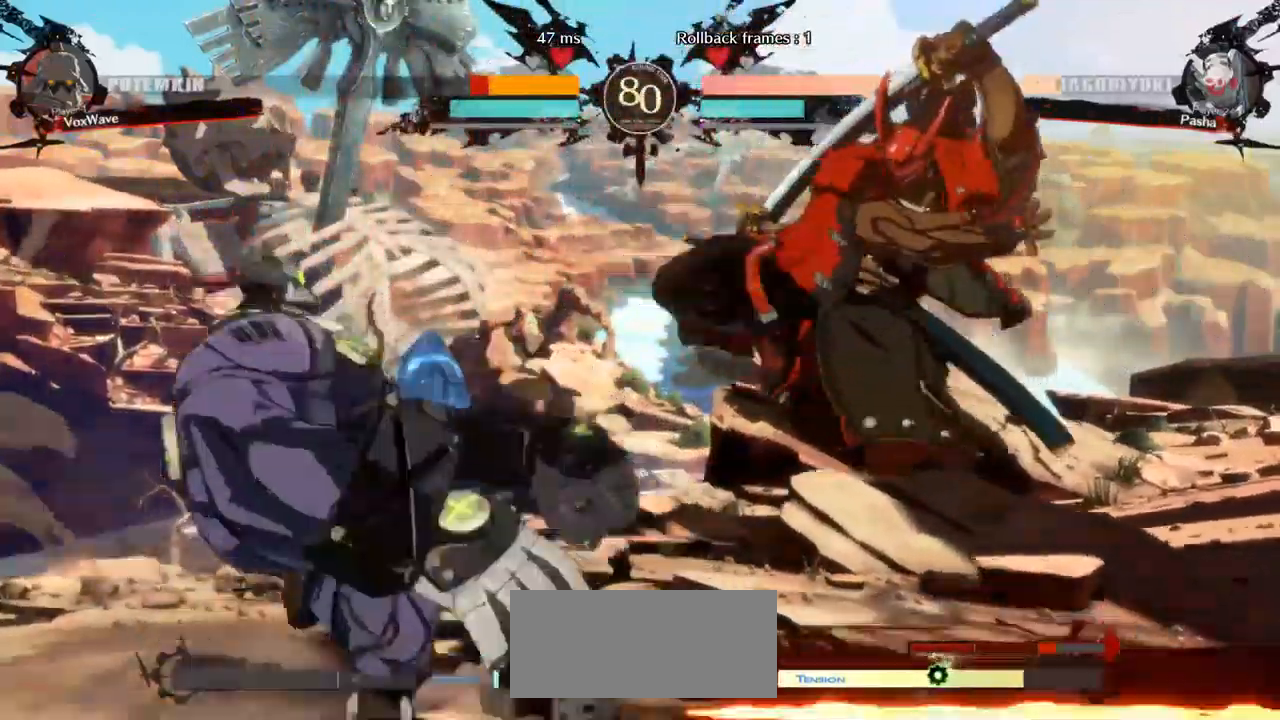
{"dt_ms": 500, "buttons": [], "left_stick": "down-left", "events": [[250, "left_stick", "down-left"]]}
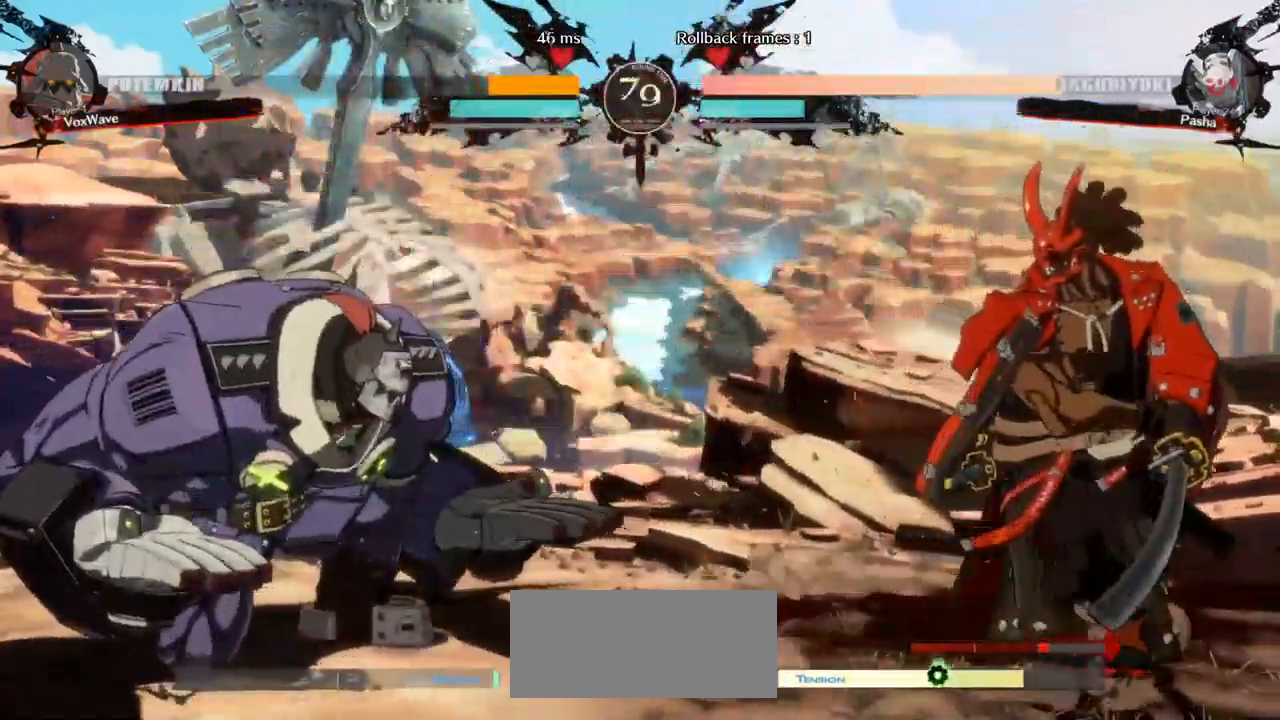
{"dt_ms": 500, "buttons": [], "left_stick": "up-right"}
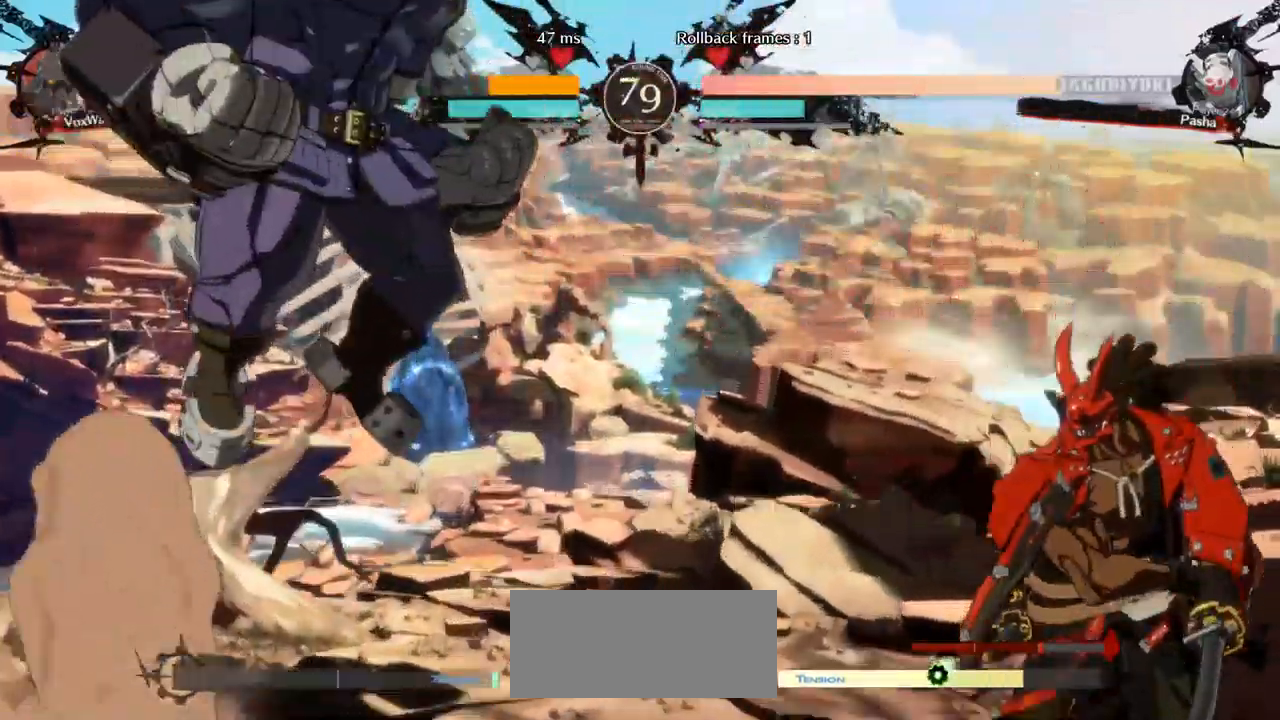
{"dt_ms": 500, "buttons": [], "left_stick": "down-left", "events": [[17, "left_stick", "center"], [184, "TRIANGLE", "down"], [250, "left_stick", "left"], [450, "left_stick", "down-left"], [484, "TRIANGLE", "up"]]}
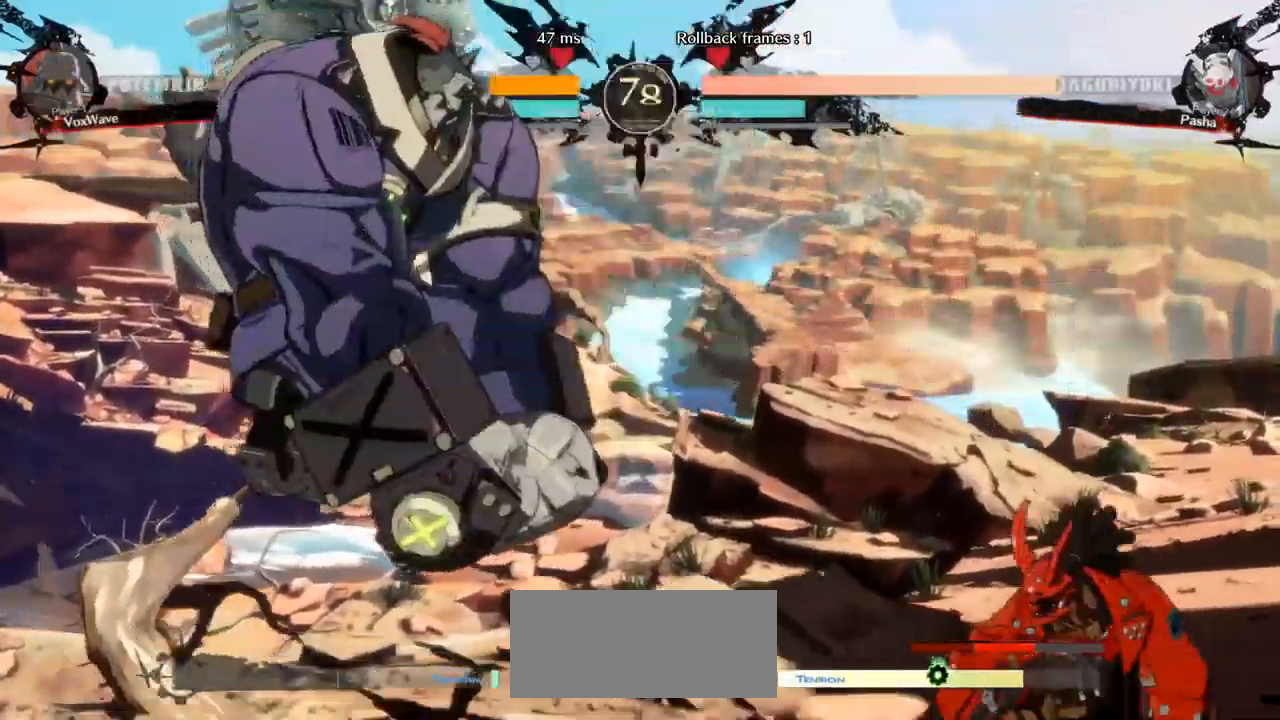
{"dt_ms": 500, "buttons": [], "left_stick": "left", "events": [[67, "left_stick", "center"], [167, "left_stick", "right"], [284, "left_stick", "down"], [384, "R1", "down"], [384, "left_stick", "right"], [484, "R1", "up"], [500, "left_stick", "left"]]}
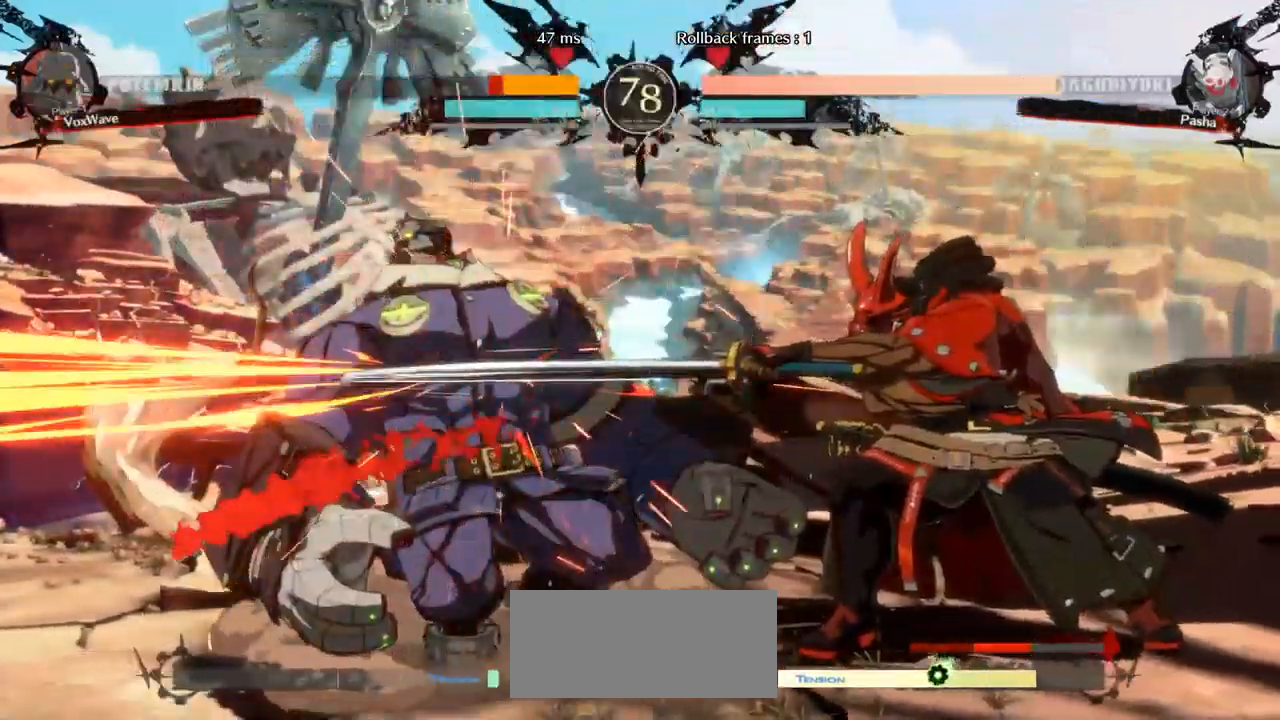
{"dt_ms": 500, "buttons": [], "left_stick": "down-left", "events": [[267, "left_stick", "down-left"]]}
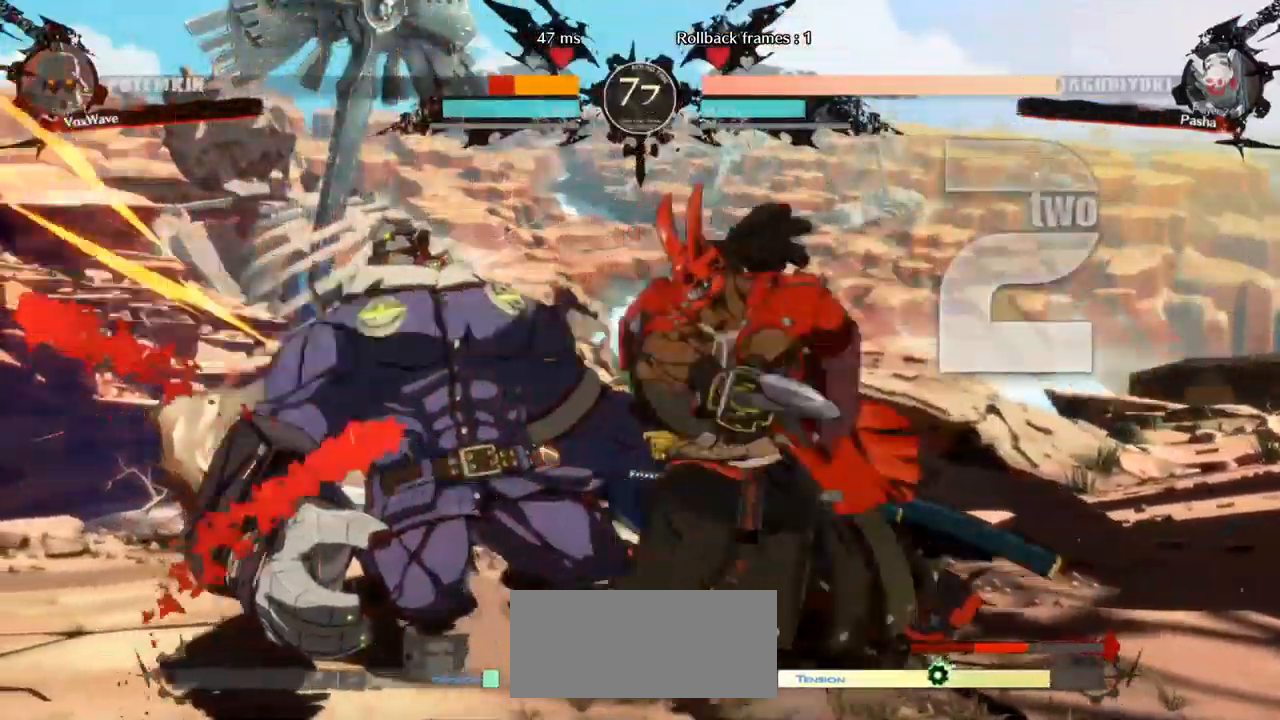
{"dt_ms": 500, "buttons": [], "left_stick": "down-left", "events": []}
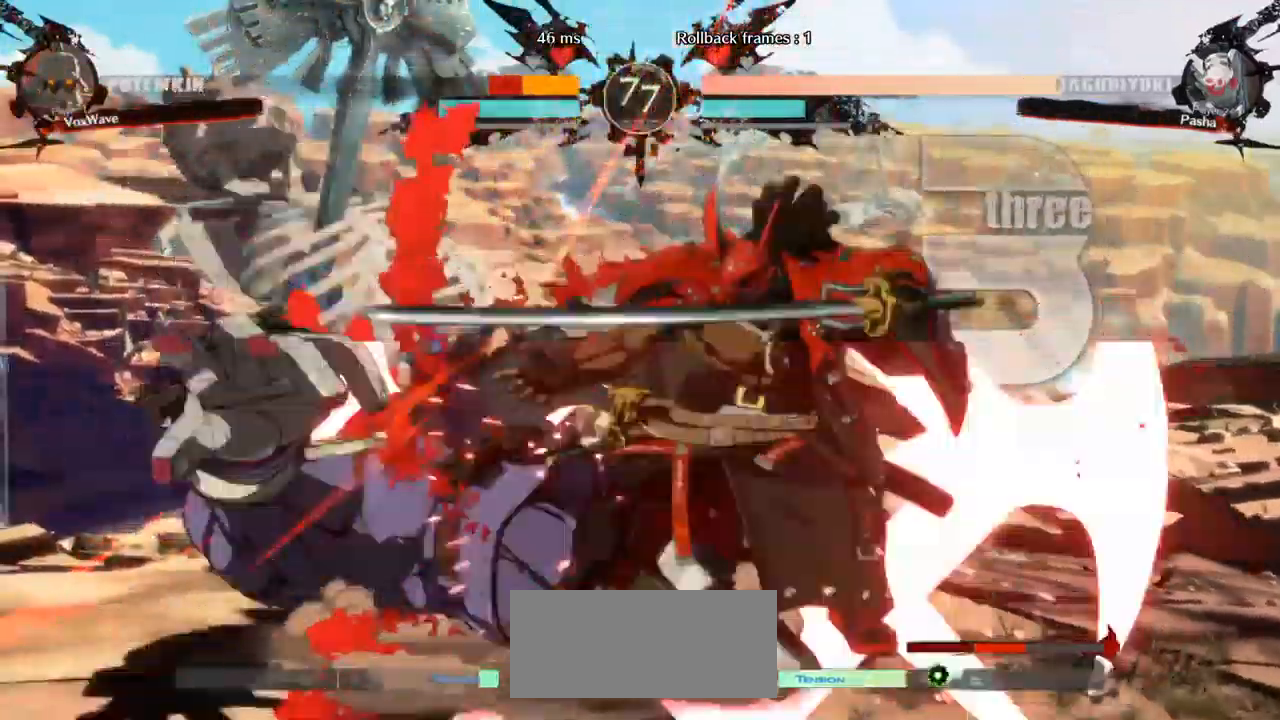
{"dt_ms": 484, "buttons": ["SQUARE"], "left_stick": "down-left", "events": [[334, "SQUARE", "down"]]}
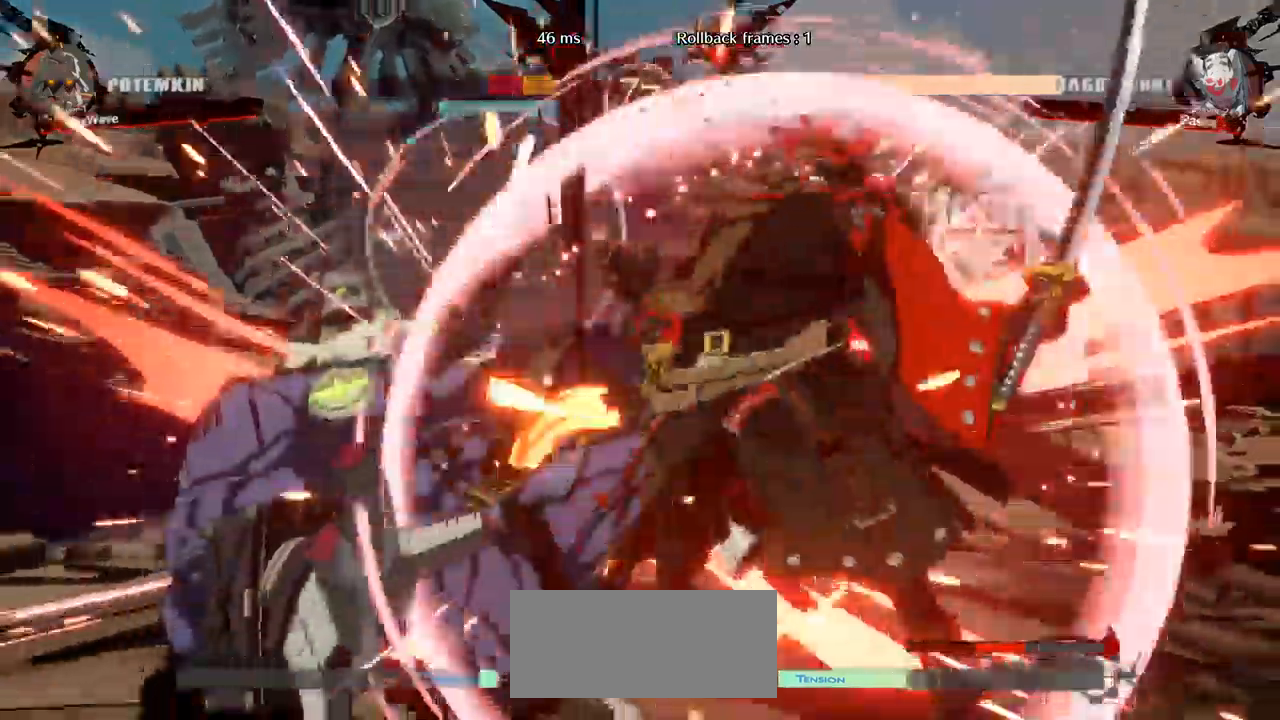
{"dt_ms": 500, "buttons": [], "left_stick": "down-left", "events": [[183, "SQUARE", "up"]]}
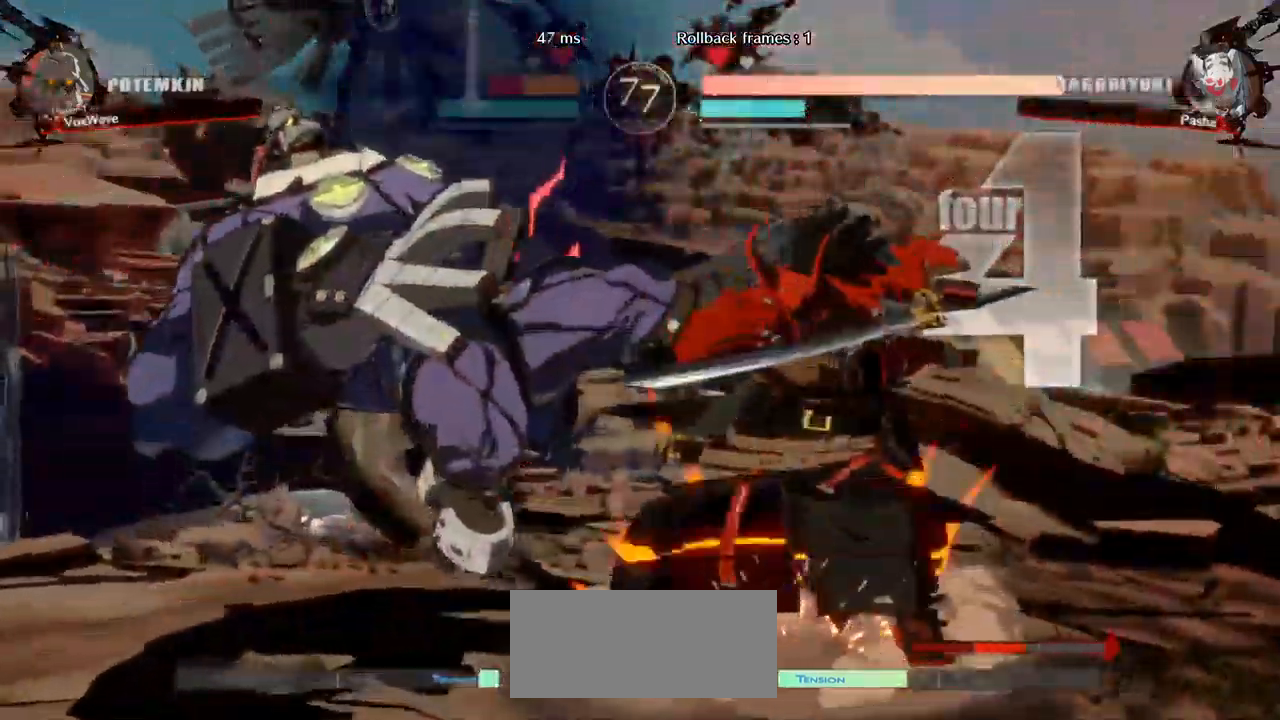
{"dt_ms": 500, "buttons": [], "left_stick": "left", "events": [[100, "SQUARE", "down"], [283, "SQUARE", "up"], [283, "left_stick", "left"]]}
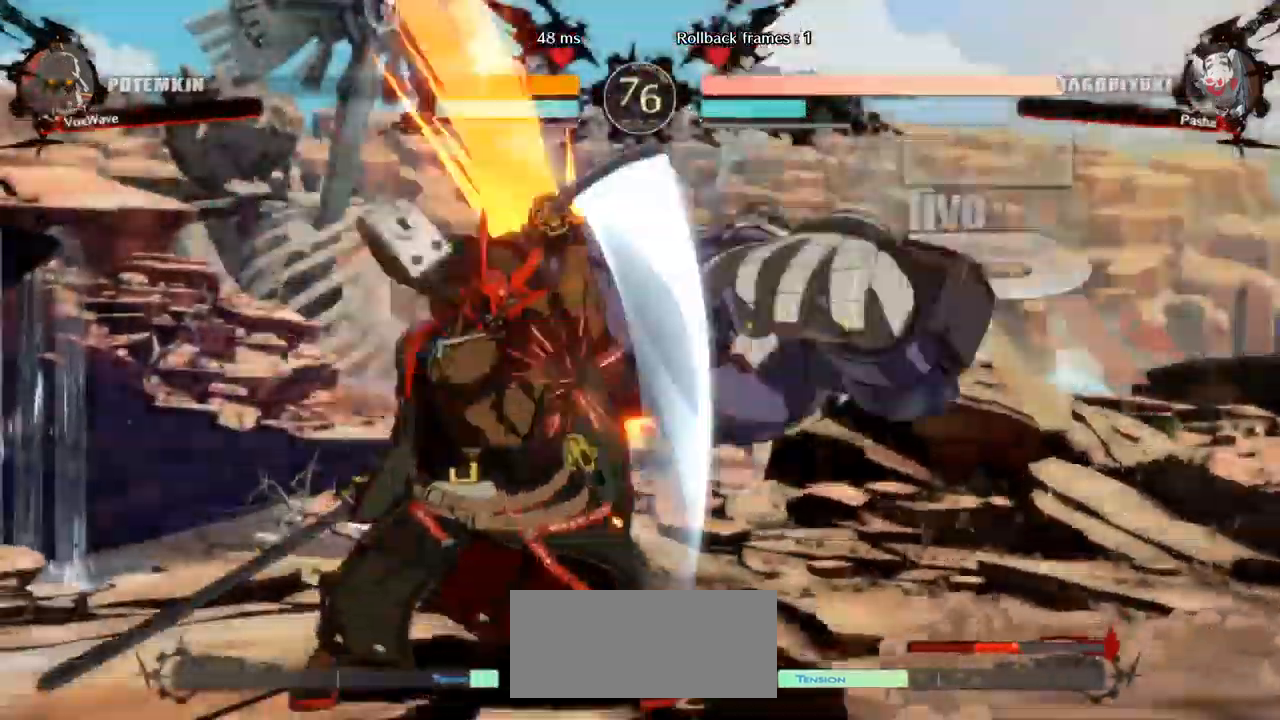
{"dt_ms": 500, "buttons": [], "left_stick": "right", "events": [[33, "SQUARE", "down"], [150, "left_stick", "center"], [217, "SQUARE", "up"], [217, "left_stick", "right"]]}
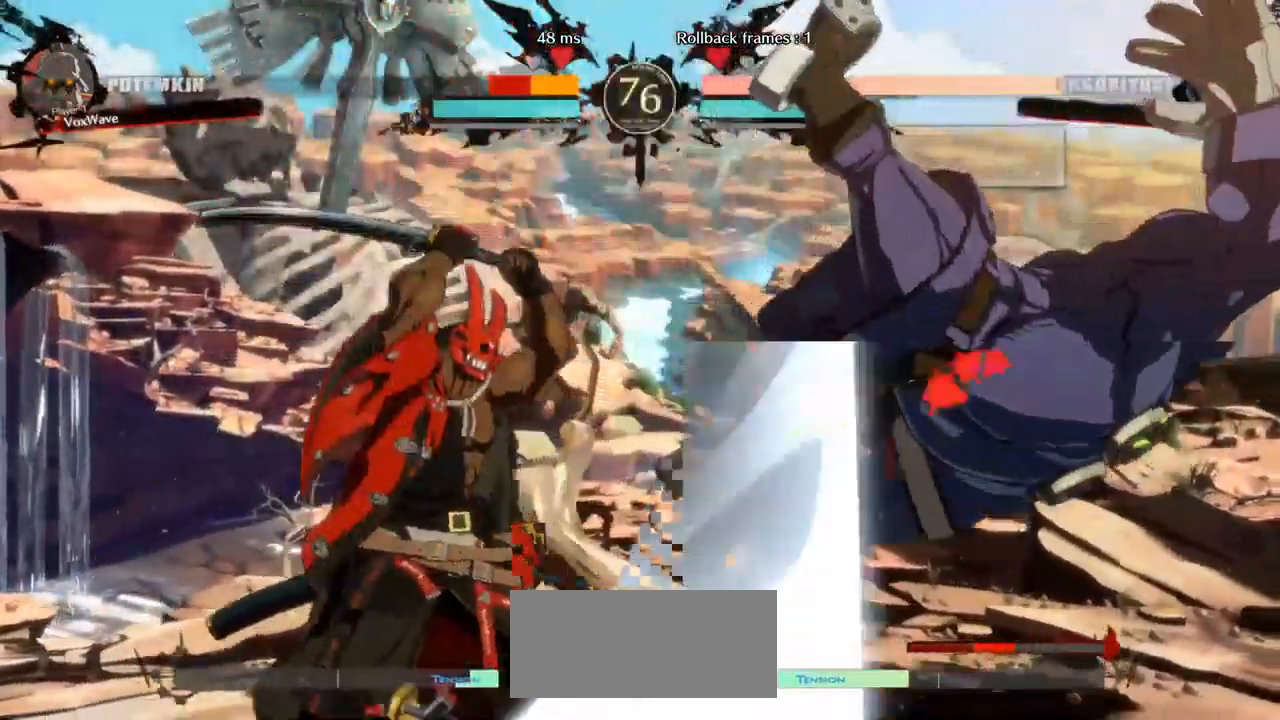
{"dt_ms": 500, "buttons": [], "left_stick": "down-right"}